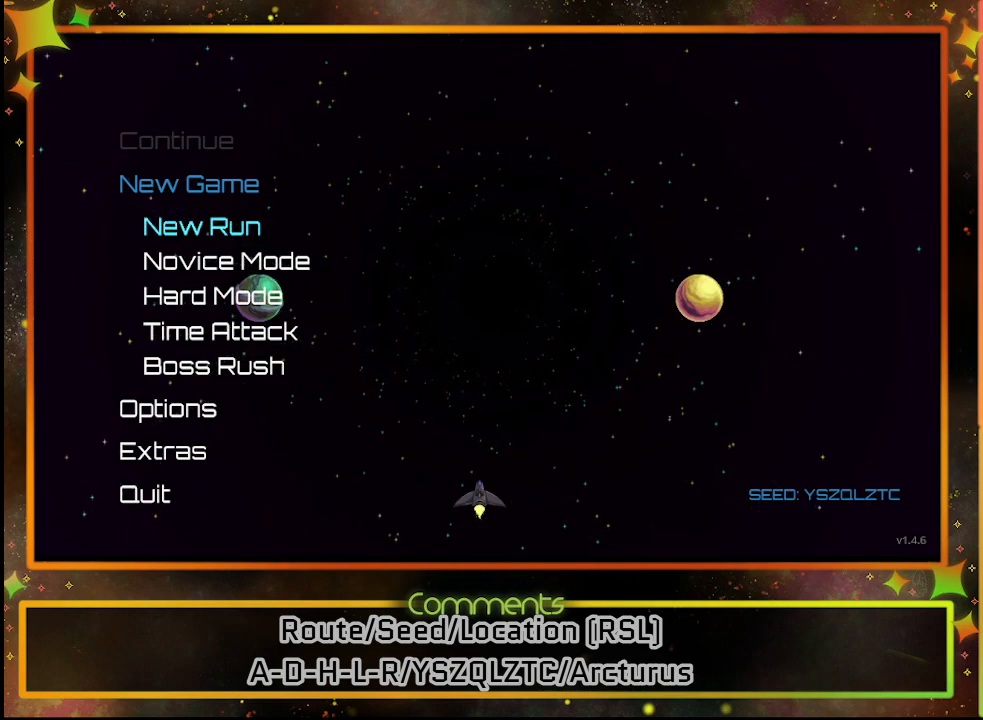
Gameplay with a controller (PlayStation layout); each line is a JSON object with the inputs held at the frame after it. "events" lists button and stick changes between this image and that frame as [ms after this image, input, new state], when the widget could be followed in between. Not read: R3 right_stick.
{"buttons": [], "left_stick": "center", "events": [[233, "CROSS", "down"], [317, "CROSS", "up"]]}
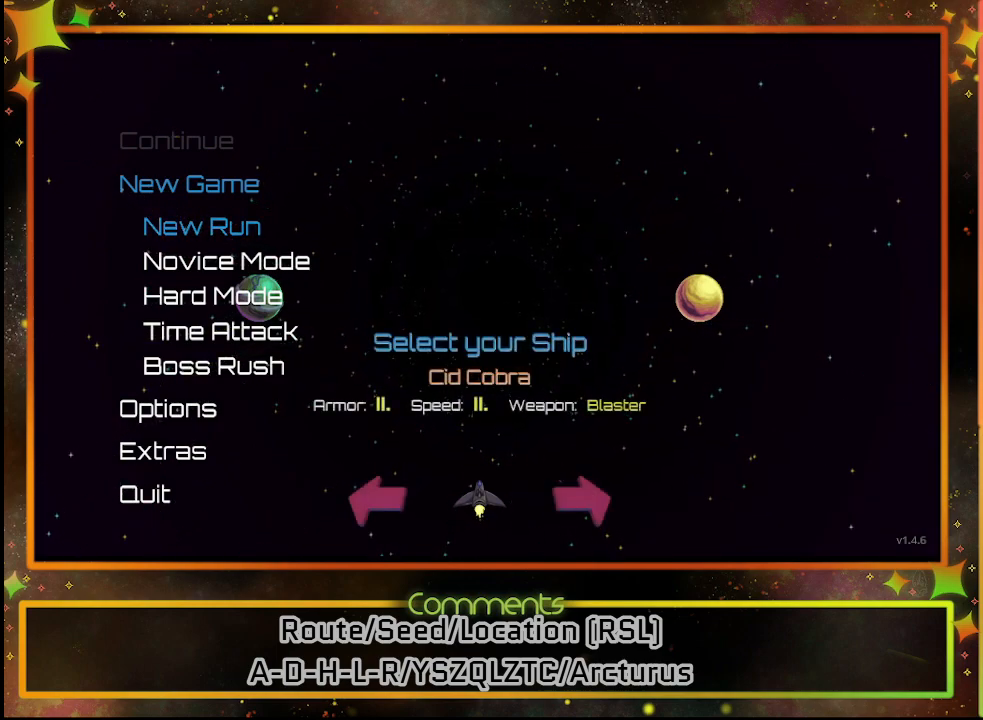
{"buttons": [], "left_stick": "center", "events": [[433, "CROSS", "down"], [500, "CROSS", "up"]]}
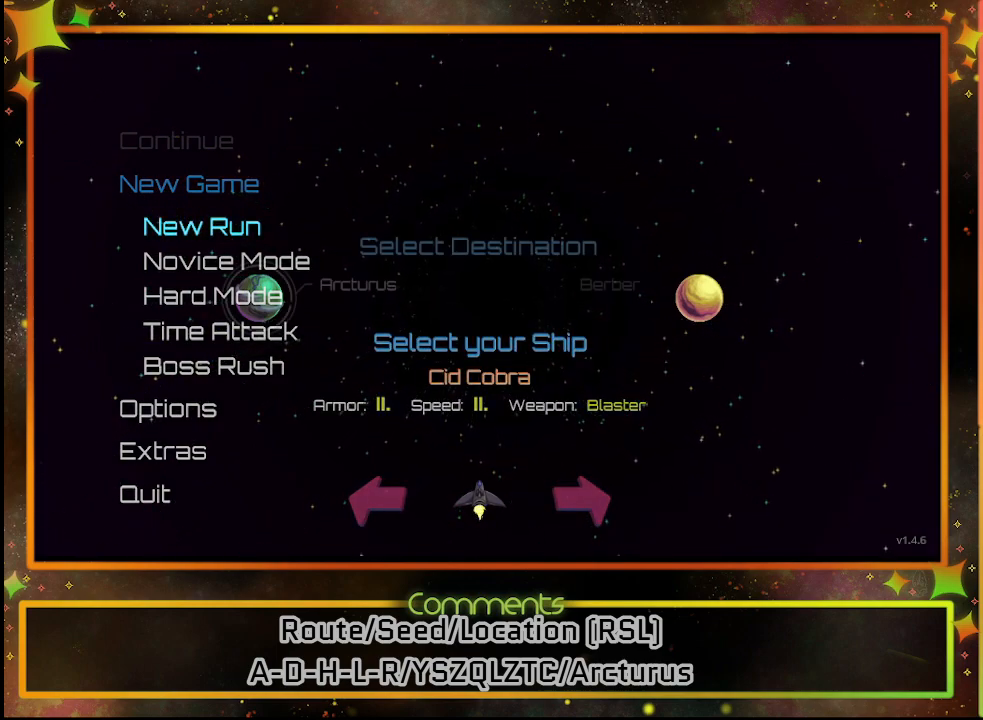
{"buttons": ["CROSS"], "left_stick": "center", "events": [[483, "CROSS", "down"]]}
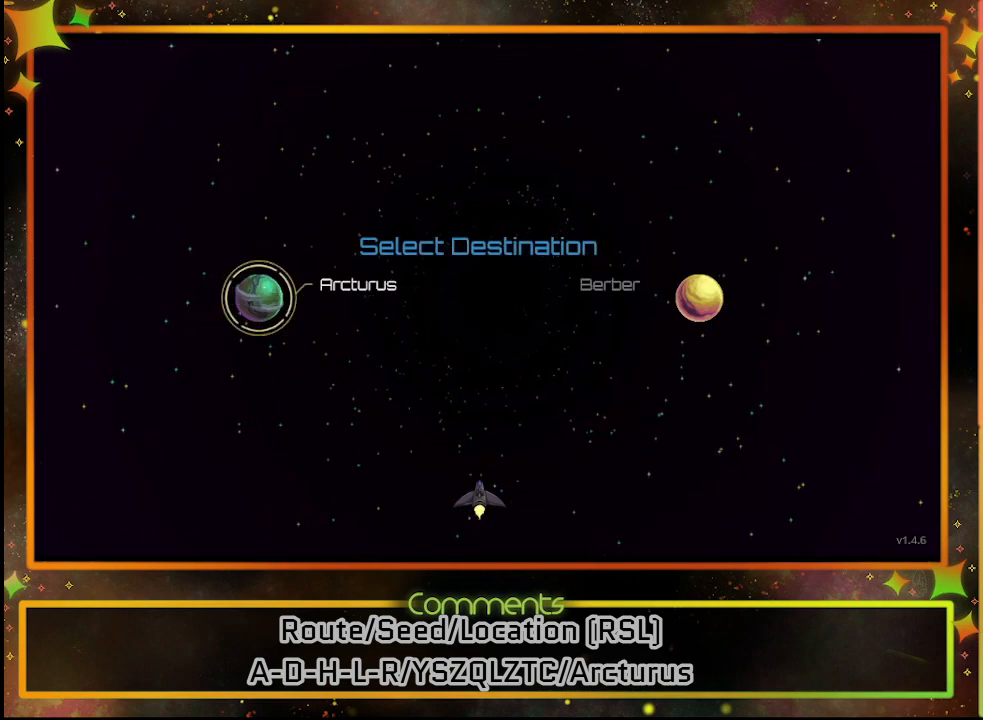
{"buttons": [], "left_stick": "center", "events": [[100, "CROSS", "up"]]}
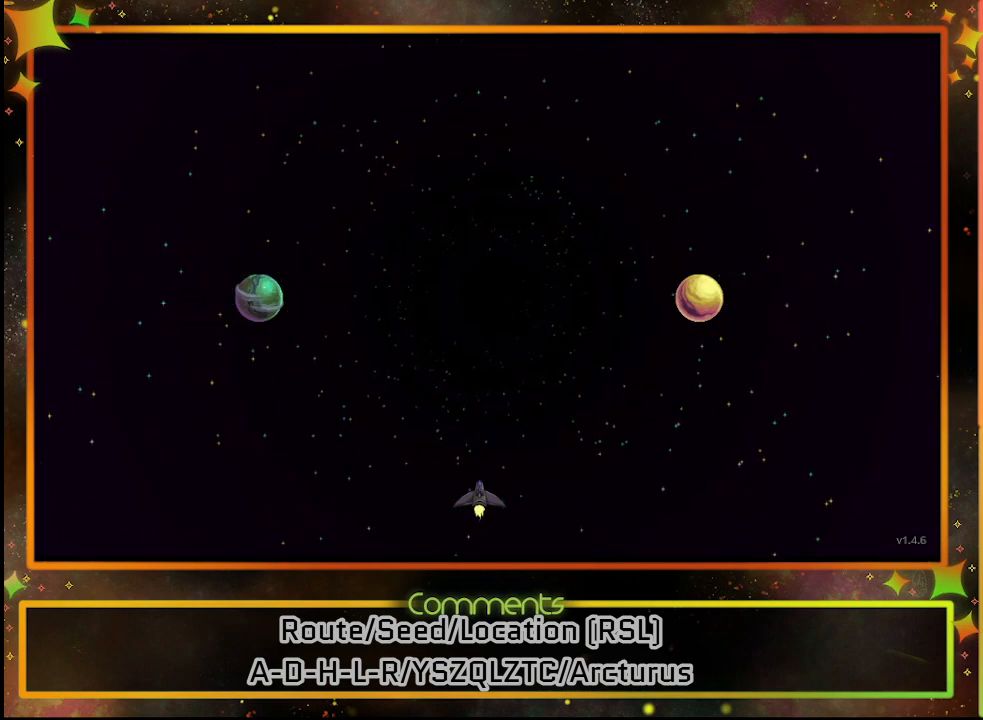
{"buttons": [], "left_stick": "center", "events": []}
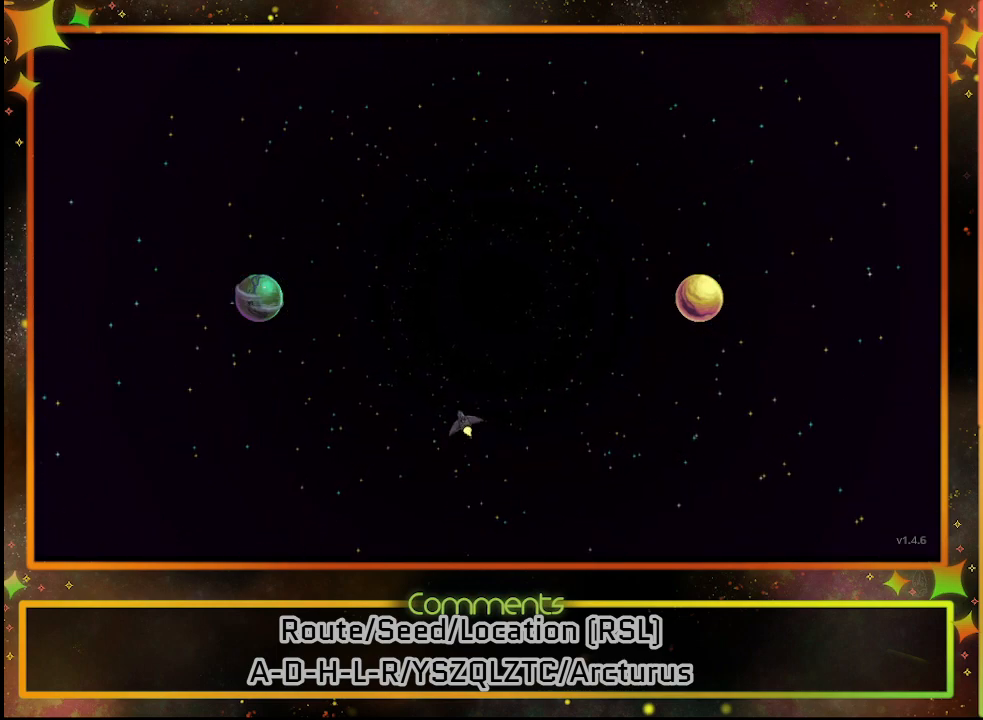
{"buttons": [], "left_stick": "center", "events": []}
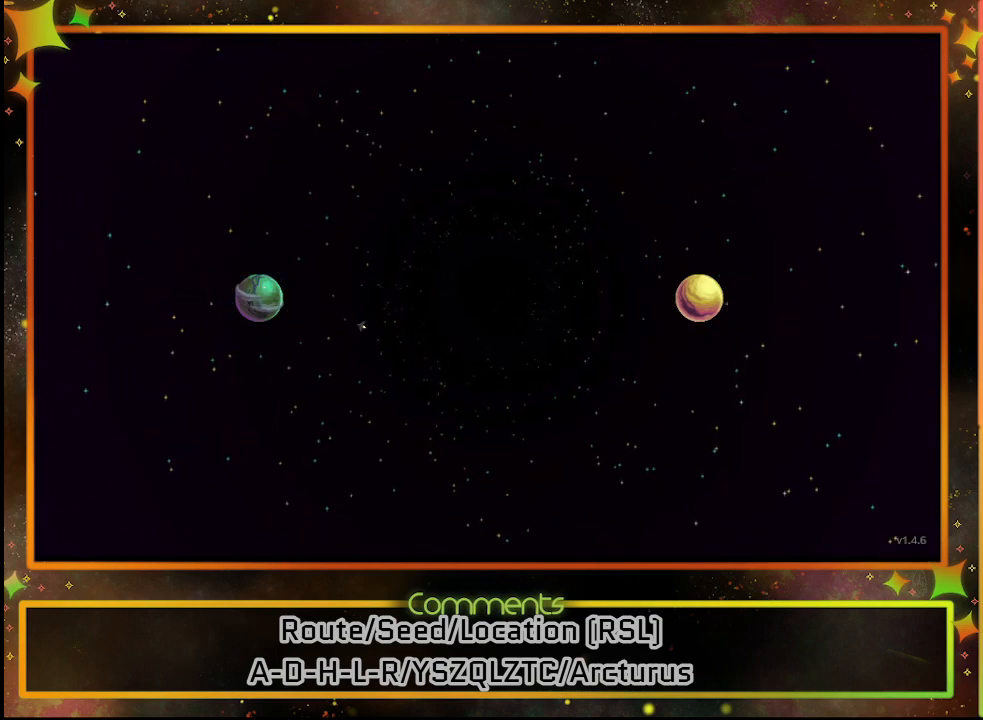
{"buttons": [], "left_stick": "center", "events": []}
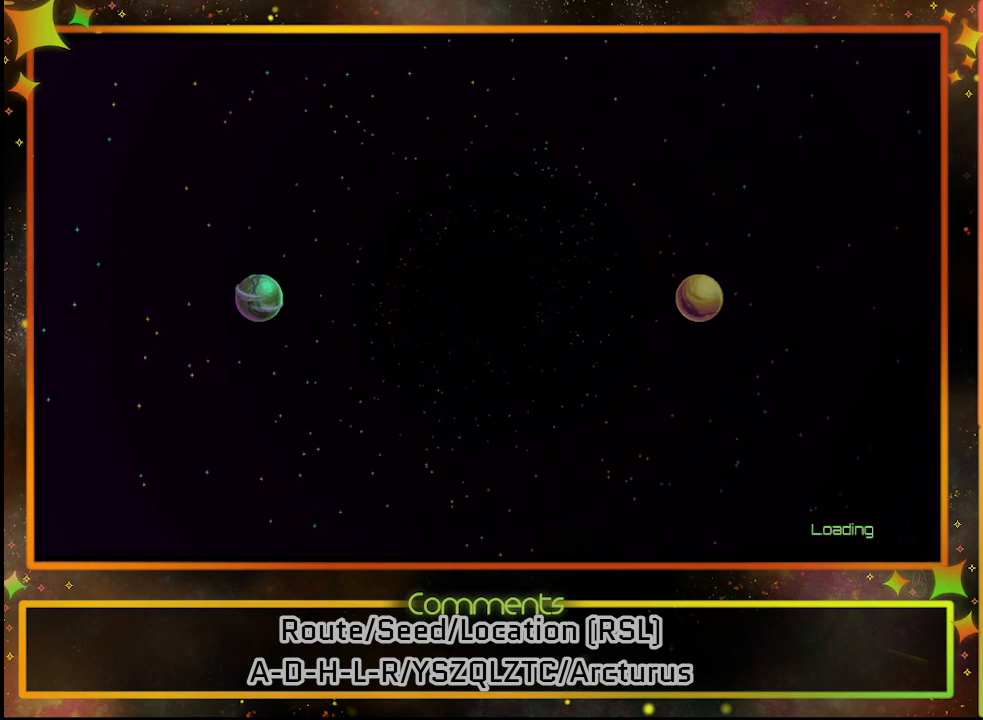
{"buttons": [], "left_stick": "center", "events": []}
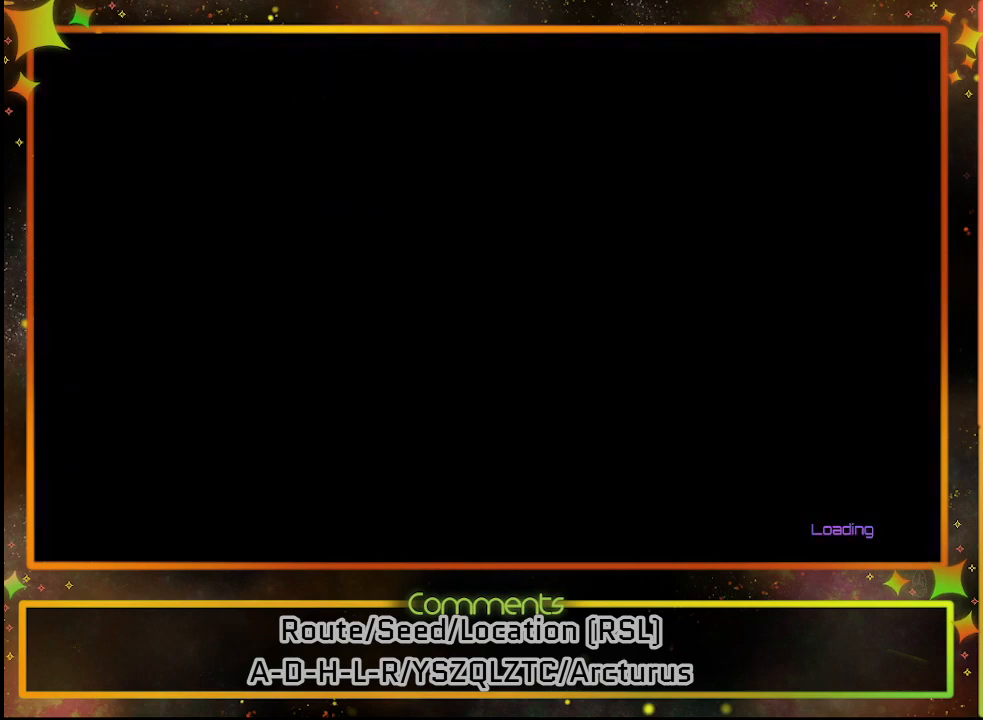
{"buttons": [], "left_stick": "center", "events": []}
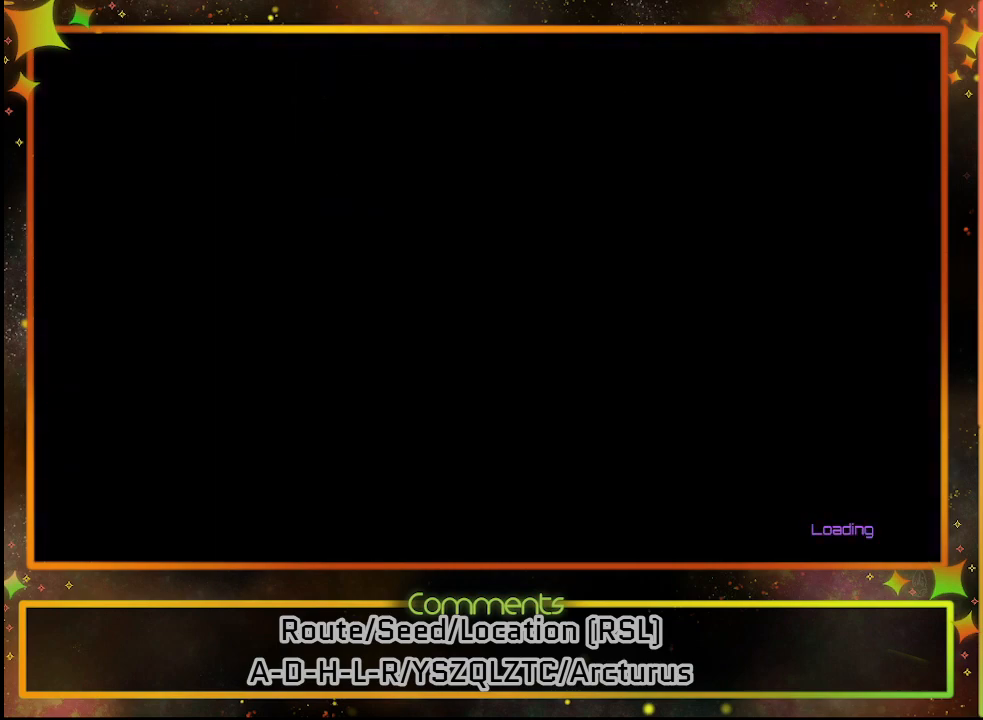
{"buttons": [], "left_stick": "center", "events": []}
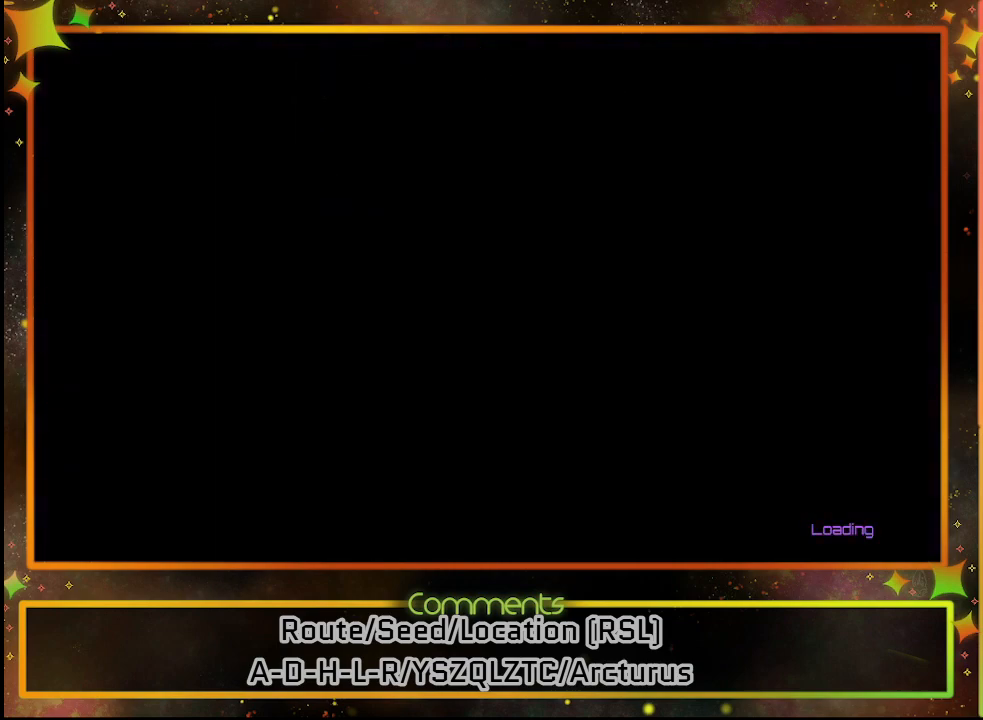
{"buttons": [], "left_stick": "center", "events": []}
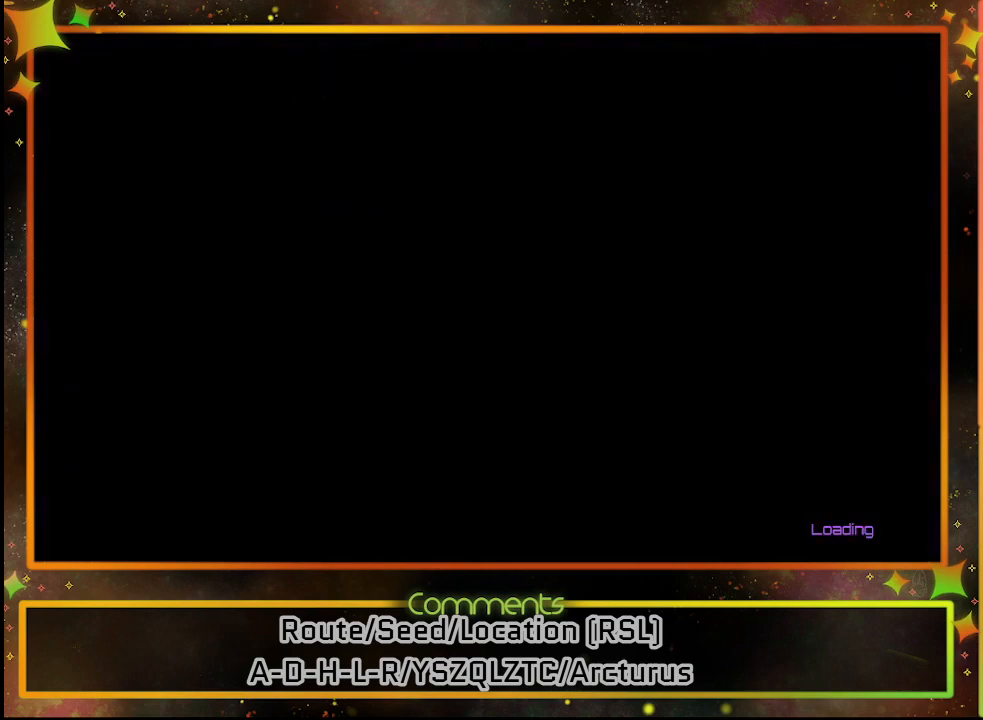
{"buttons": [], "left_stick": "center", "events": []}
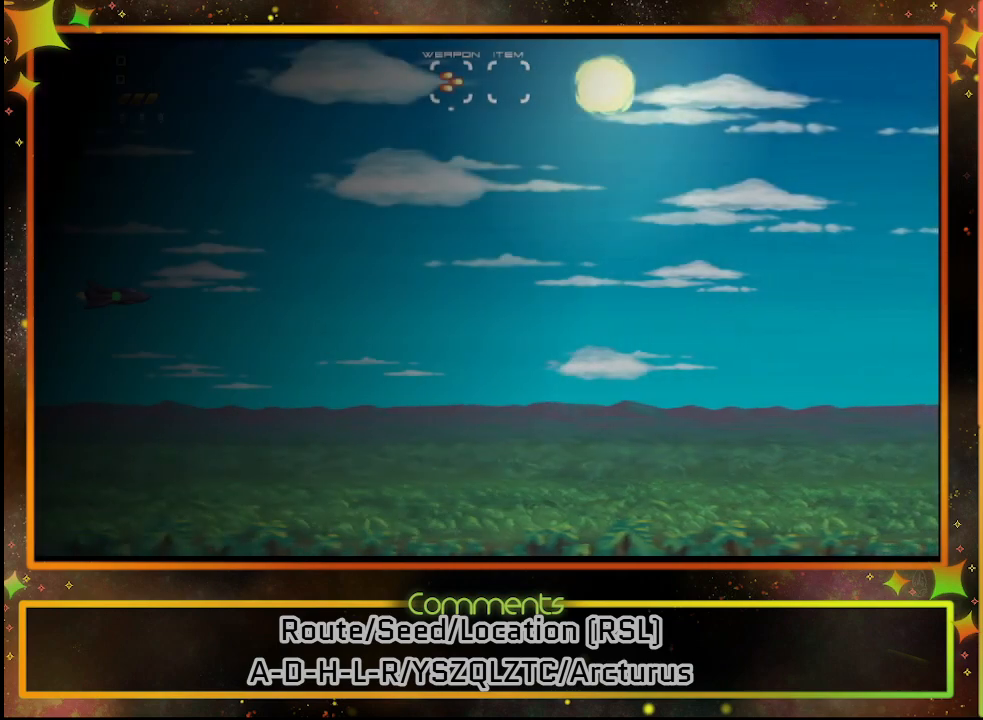
{"buttons": ["DPAD_RIGHT"], "left_stick": "center", "events": [[300, "DPAD_RIGHT", "down"]]}
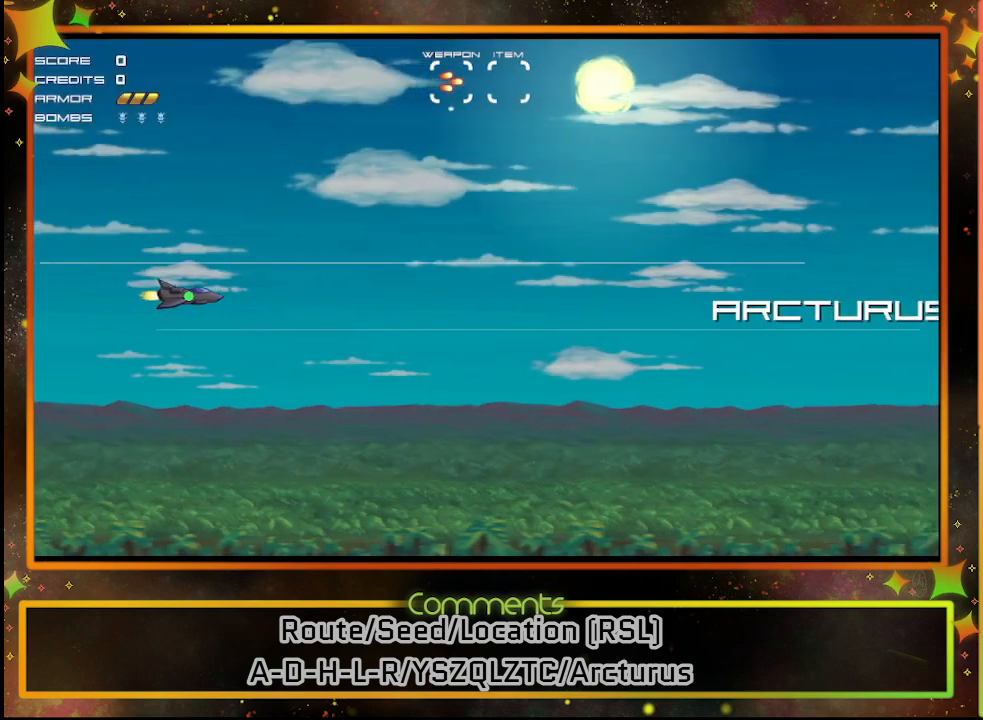
{"buttons": [], "left_stick": "center", "events": [[133, "DPAD_DOWN", "down"], [133, "DPAD_RIGHT", "up"], [167, "DPAD_DOWN", "up"], [283, "DPAD_DOWN", "down"], [483, "DPAD_DOWN", "up"]]}
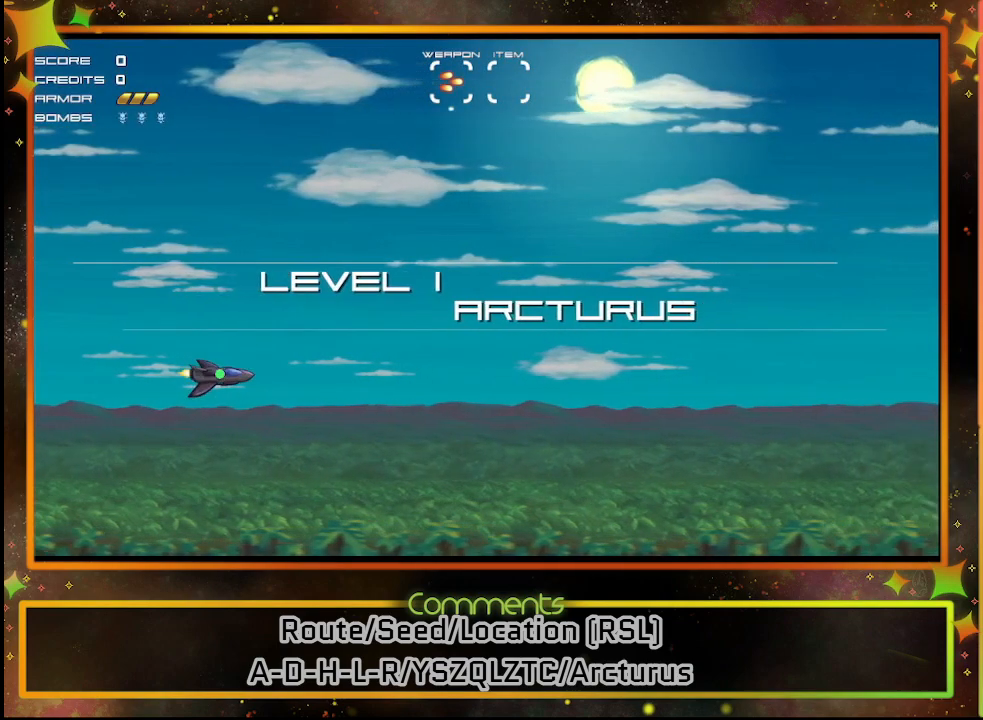
{"buttons": [], "left_stick": "center", "events": [[117, "DPAD_UP", "down"], [367, "DPAD_UP", "up"]]}
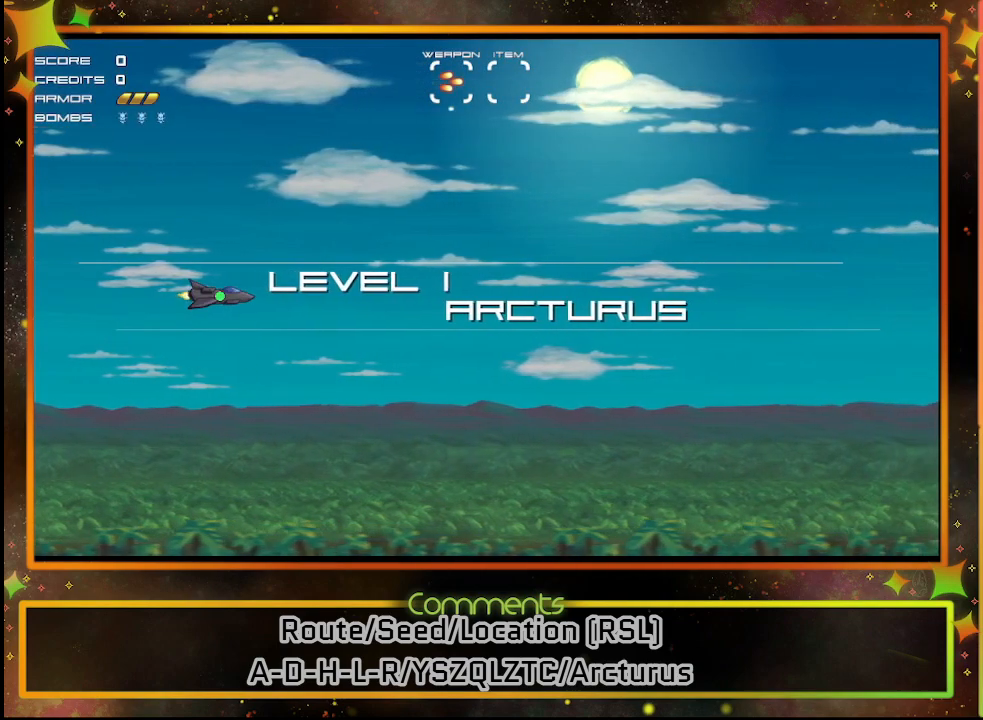
{"buttons": [], "left_stick": "center", "events": []}
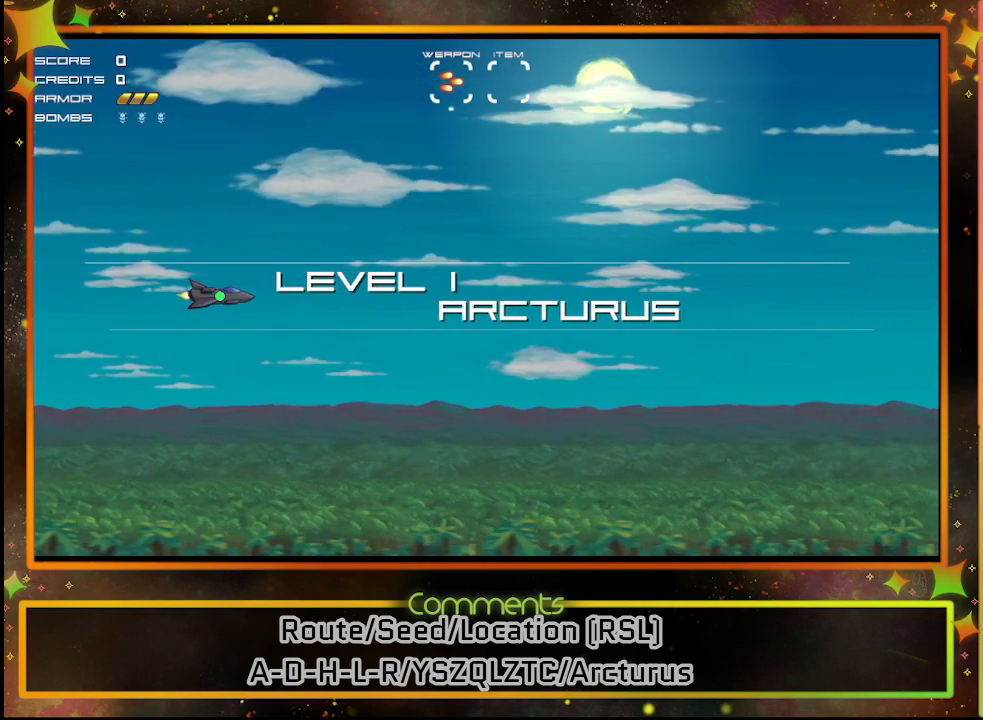
{"buttons": ["DPAD_RIGHT"], "left_stick": "center", "events": [[417, "DPAD_RIGHT", "down"]]}
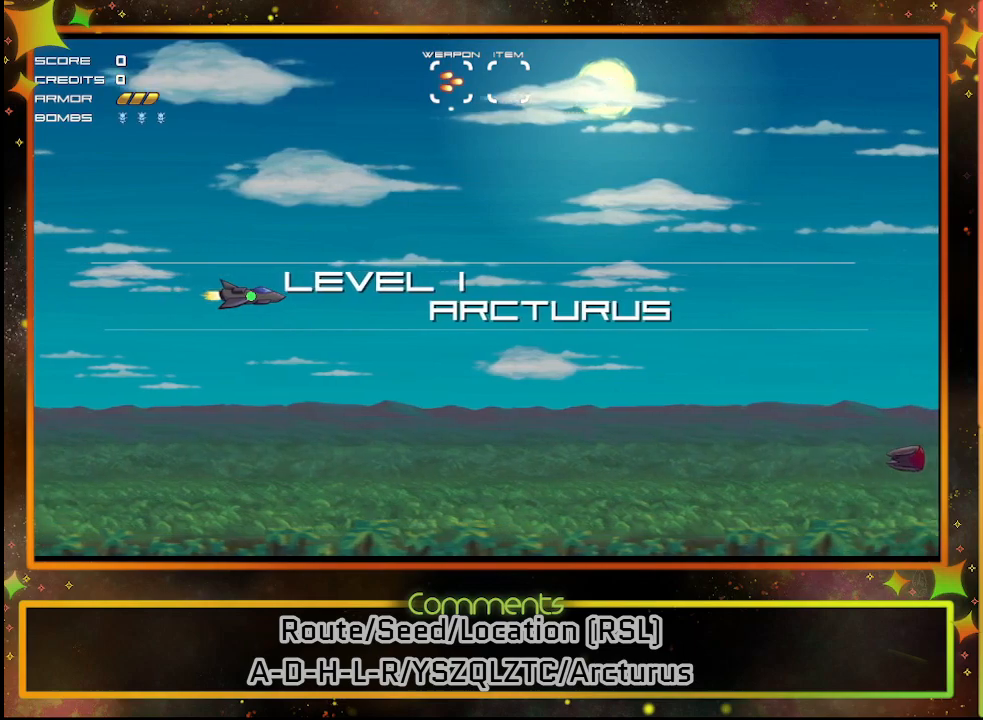
{"buttons": ["DPAD_DOWN", "DPAD_RIGHT"], "left_stick": "center", "events": [[200, "DPAD_RIGHT", "up"], [333, "DPAD_DOWN", "down"], [333, "DPAD_RIGHT", "down"]]}
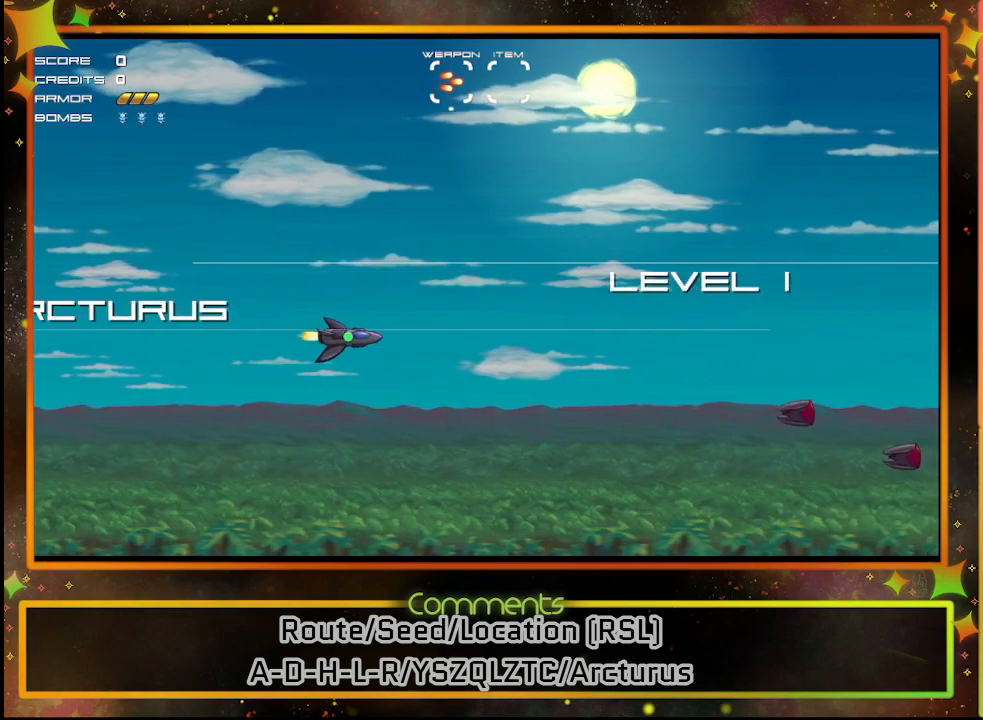
{"buttons": ["SQUARE"], "left_stick": "center", "events": [[33, "DPAD_RIGHT", "up"], [100, "SQUARE", "down"], [117, "DPAD_DOWN", "up"], [383, "DPAD_DOWN", "down"], [500, "DPAD_DOWN", "up"]]}
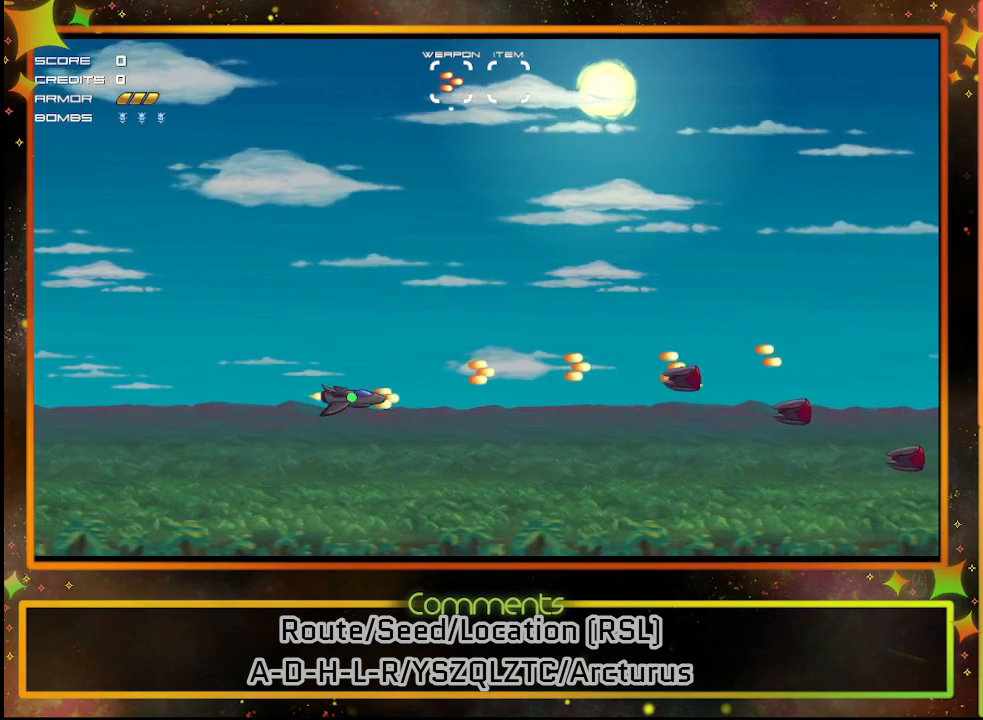
{"buttons": ["SQUARE"], "left_stick": "center", "events": [[317, "DPAD_DOWN", "down"], [433, "DPAD_DOWN", "up"]]}
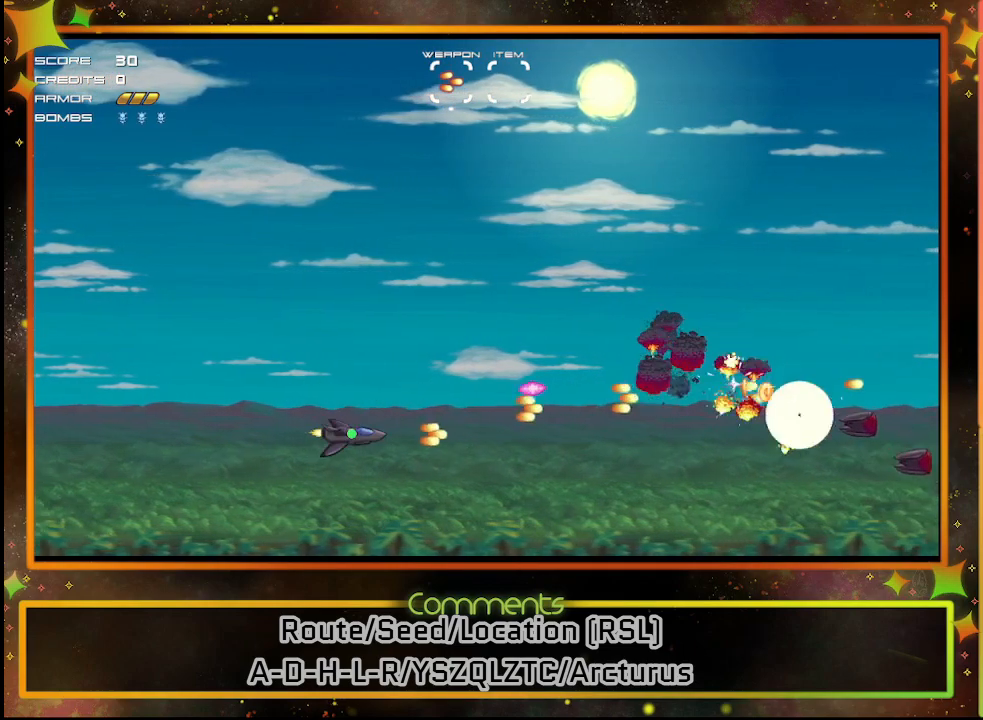
{"buttons": ["SQUARE"], "left_stick": "center", "events": [[150, "DPAD_DOWN", "down"], [250, "DPAD_DOWN", "up"]]}
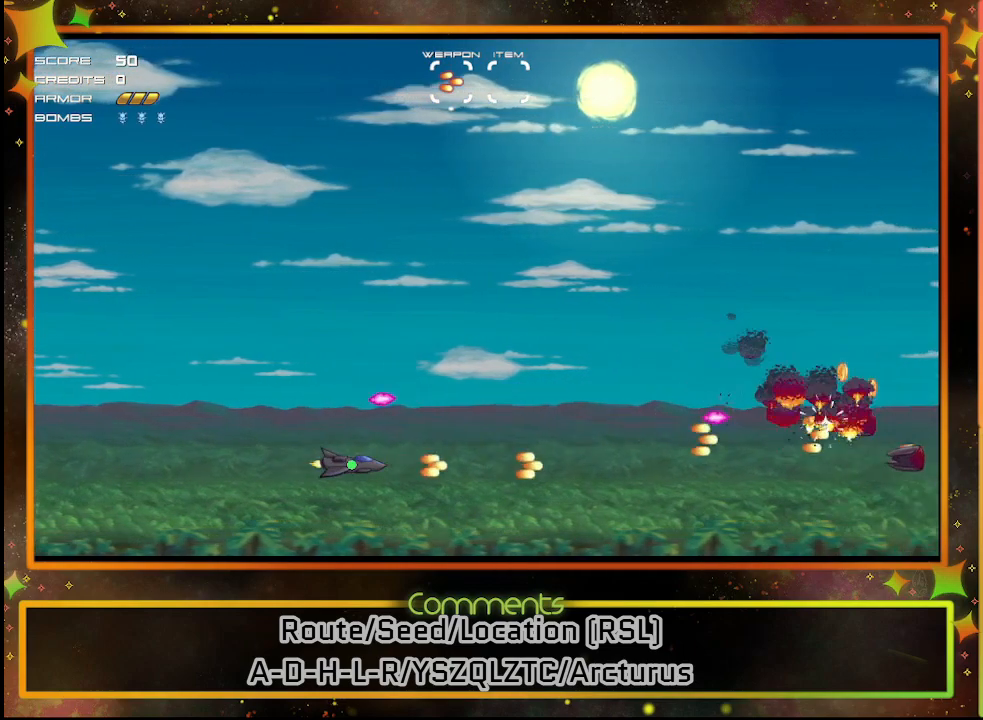
{"buttons": [], "left_stick": "center", "events": [[17, "SQUARE", "up"]]}
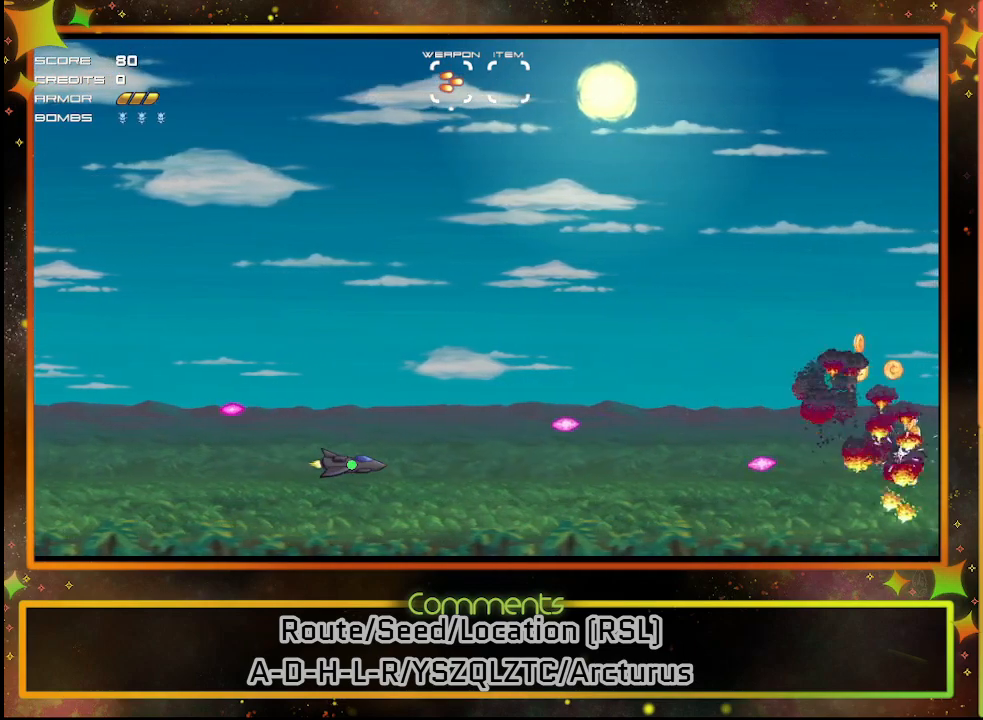
{"buttons": ["DPAD_UP"], "left_stick": "center", "events": [[233, "DPAD_UP", "down"]]}
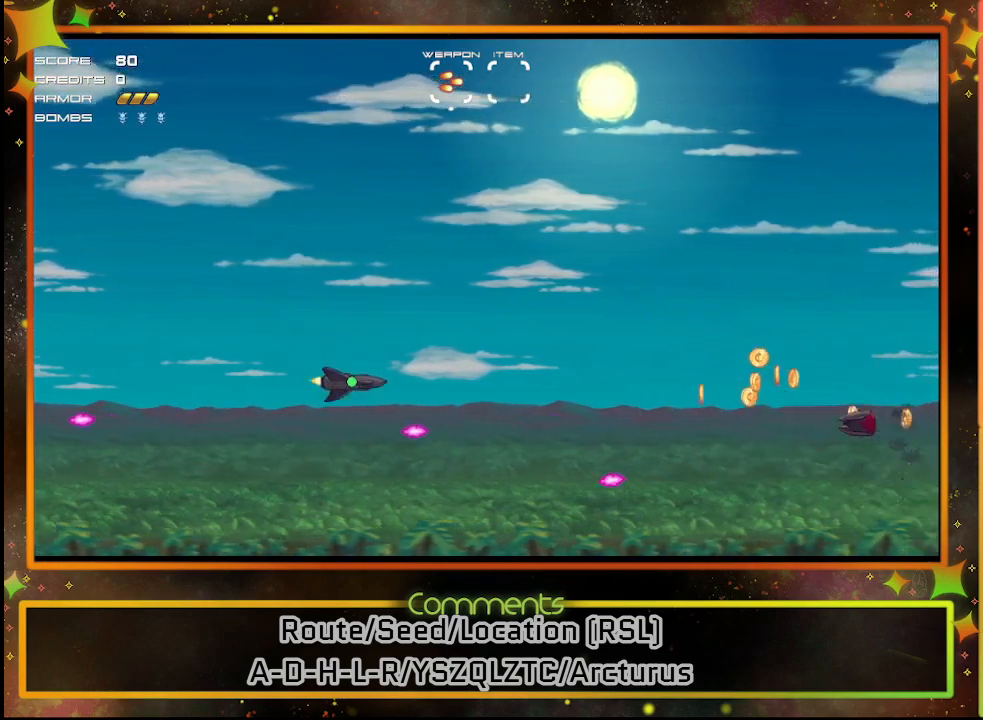
{"buttons": ["SQUARE", "DPAD_DOWN"], "left_stick": "center", "events": [[133, "DPAD_UP", "up"], [317, "SQUARE", "down"], [383, "DPAD_DOWN", "down"]]}
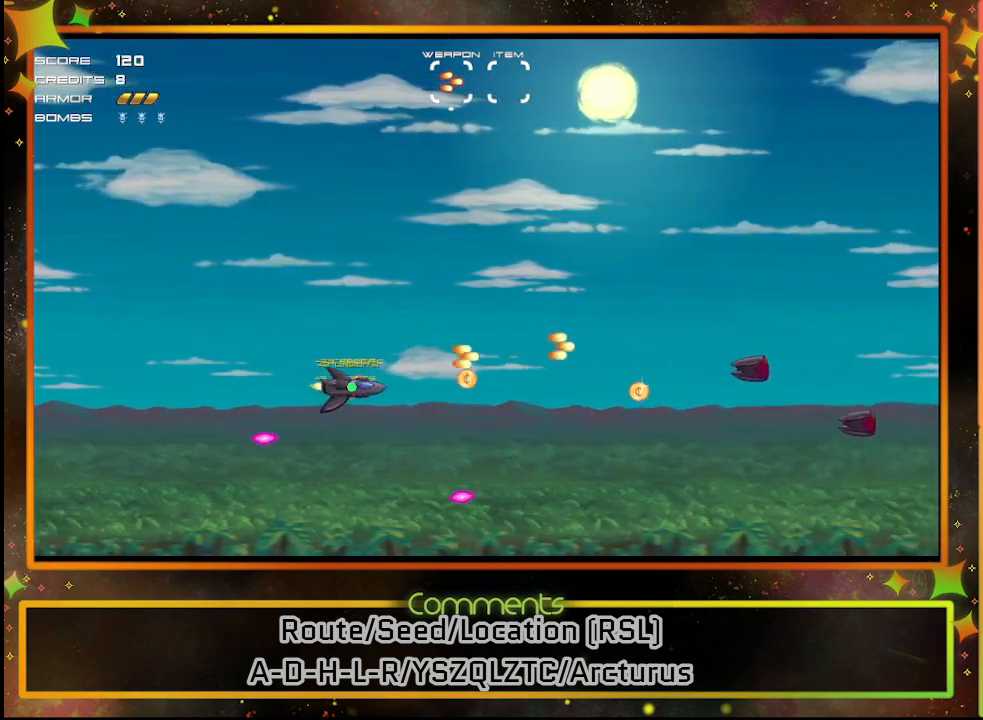
{"buttons": ["SQUARE"], "left_stick": "center", "events": [[50, "DPAD_DOWN", "up"]]}
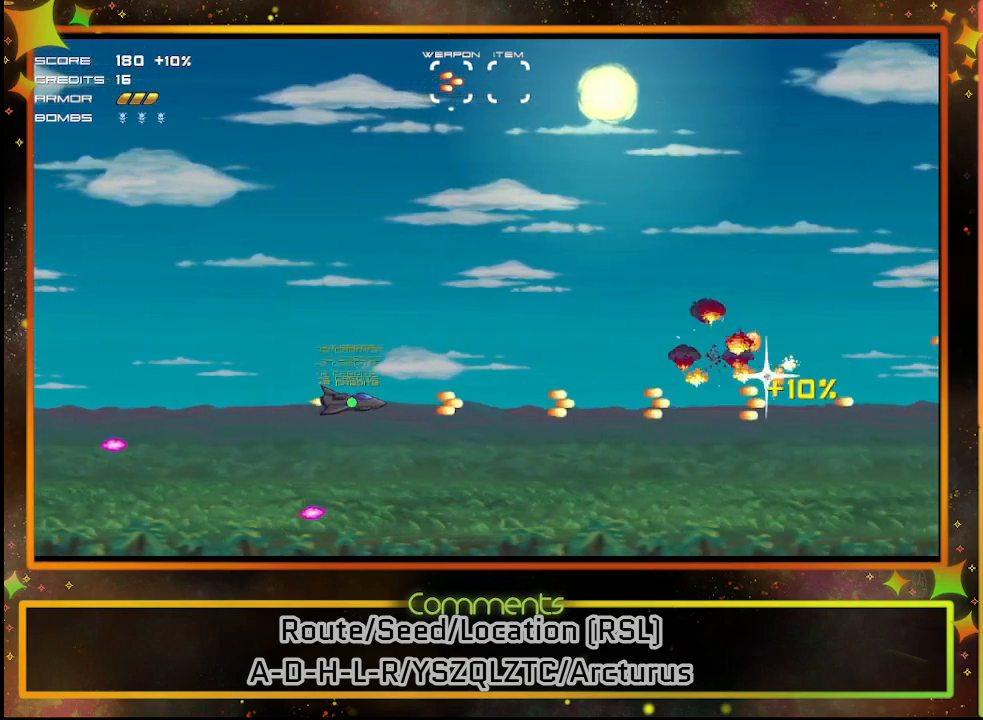
{"buttons": [], "left_stick": "center", "events": [[50, "SQUARE", "up"]]}
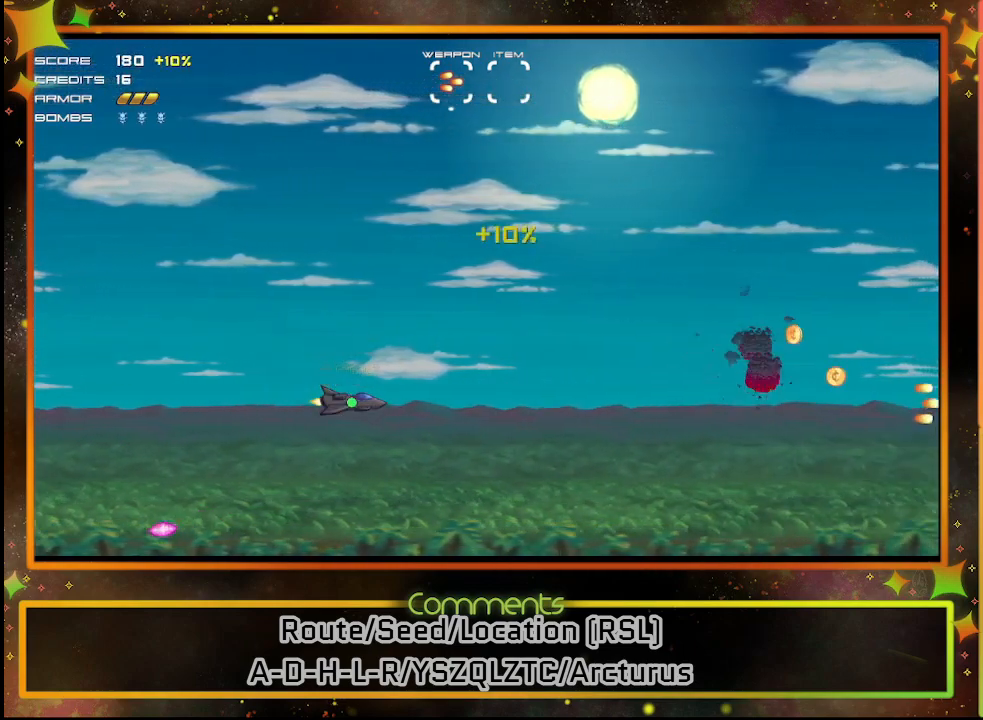
{"buttons": [], "left_stick": "center", "events": []}
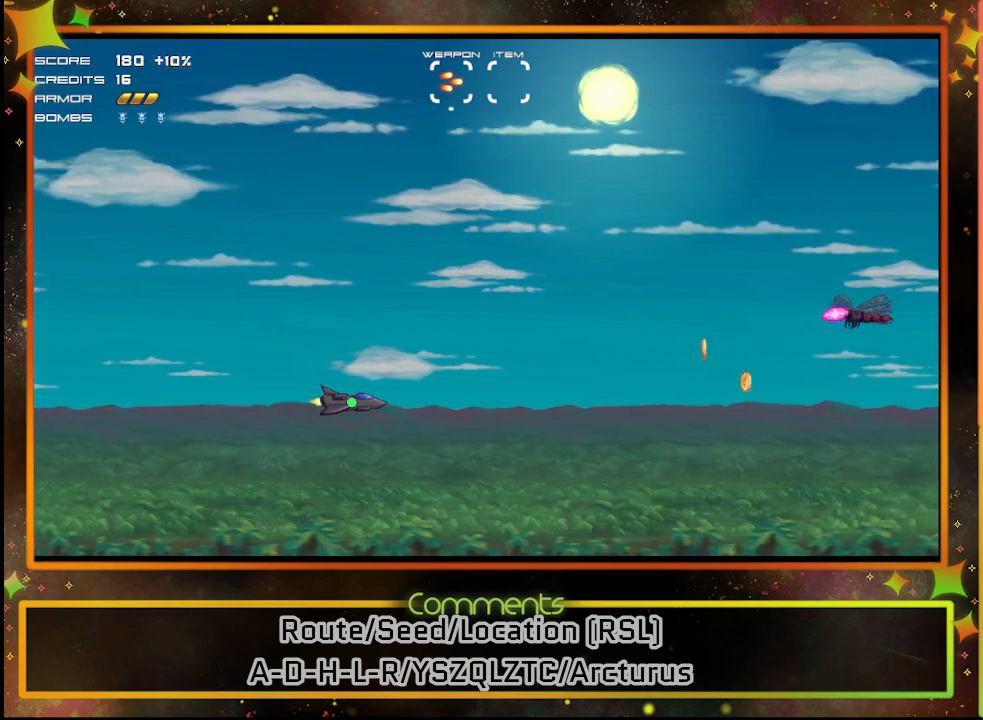
{"buttons": ["SQUARE", "DPAD_UP"], "left_stick": "center", "events": [[67, "DPAD_UP", "down"], [200, "SQUARE", "down"], [217, "DPAD_UP", "up"], [417, "DPAD_UP", "down"]]}
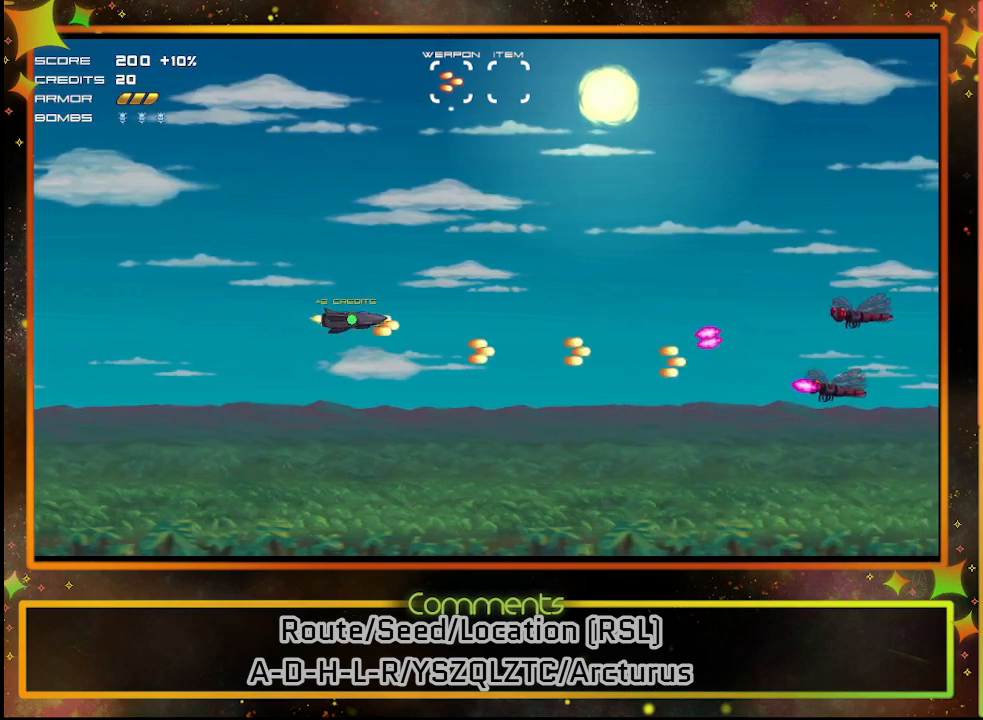
{"buttons": ["SQUARE"], "left_stick": "center", "events": [[33, "DPAD_UP", "up"]]}